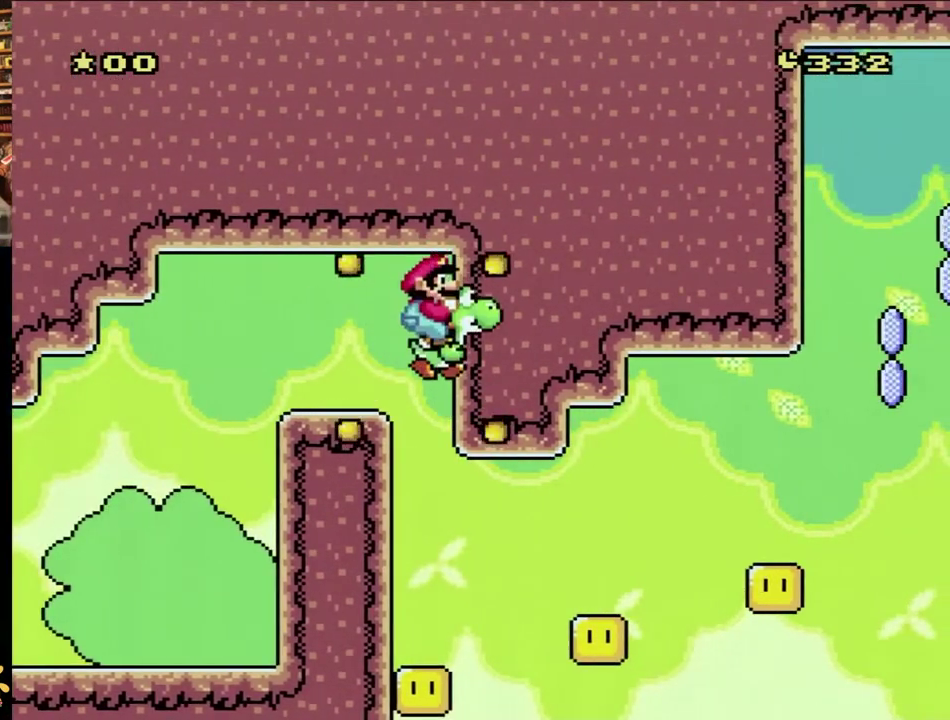
Gameplay with a controller (Nintendo layout); each line is a JSON object with the inputs held at the frame after it. "events" lists button and stick changes between this image and that frame as [ms after this image, input, new state], when the widget could be followed in between. Not read: L3 R3 SELECT START.
{"buttons": ["B", "Y"], "events": []}
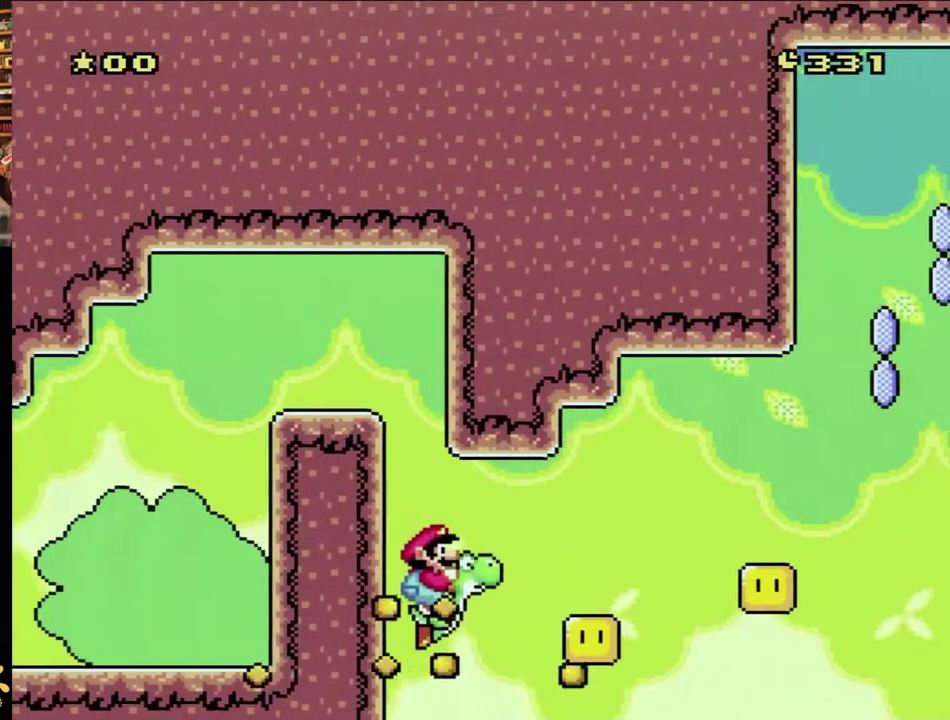
{"buttons": ["B", "Y", "DPAD_RIGHT"], "events": [[67, "DPAD_RIGHT", "down"]]}
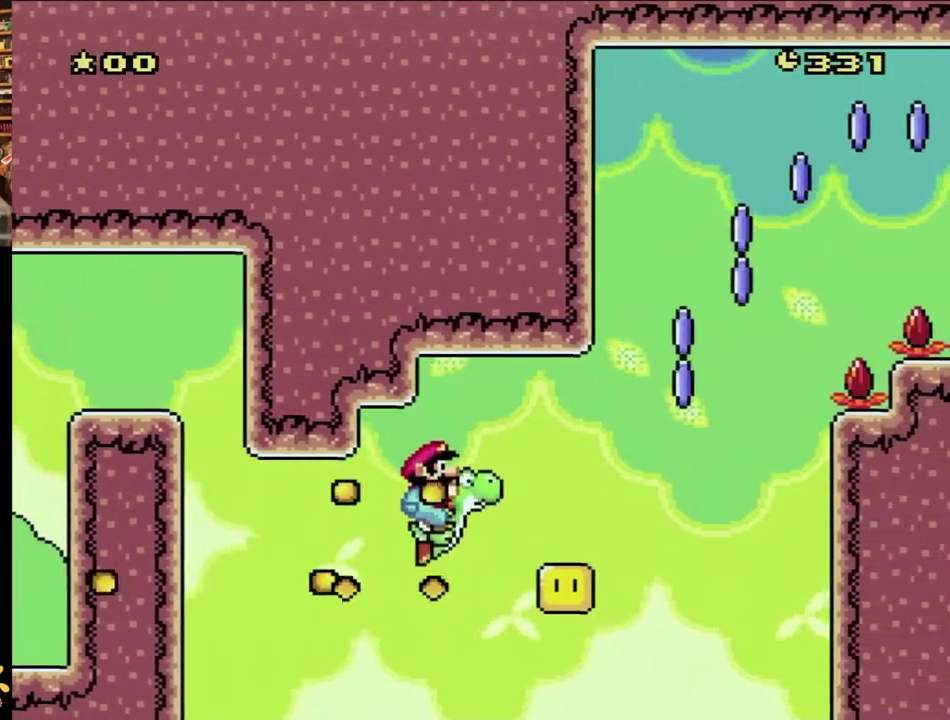
{"buttons": ["B", "Y", "DPAD_RIGHT"], "events": []}
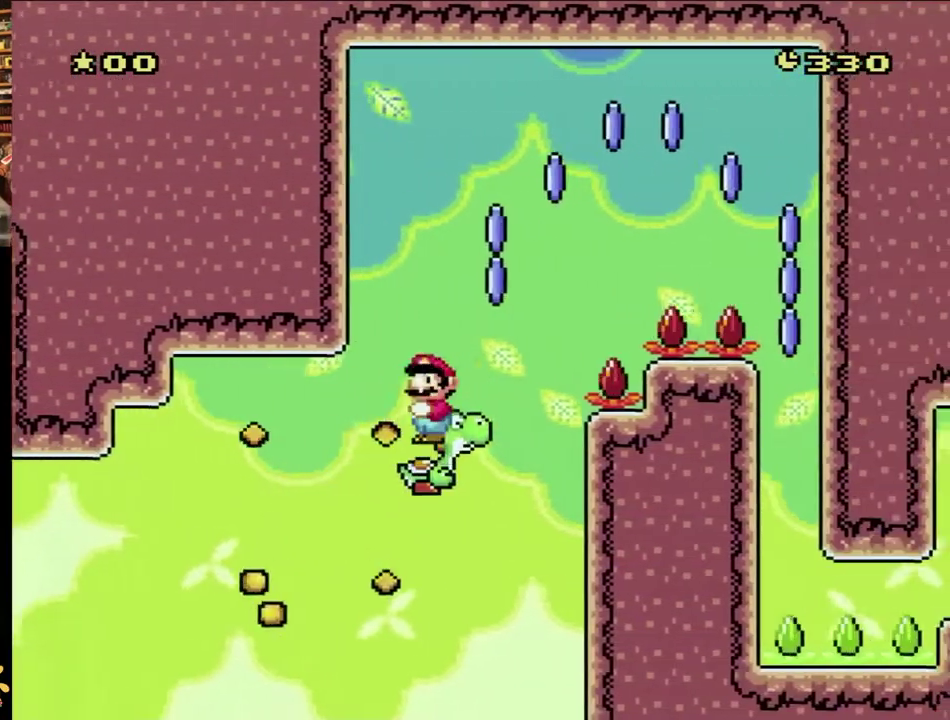
{"buttons": ["A", "X", "DPAD_RIGHT"], "events": [[167, "A", "down"], [167, "X", "down"], [217, "B", "up"], [217, "Y", "up"], [250, "DPAD_UP", "down"], [333, "DPAD_UP", "up"], [350, "A", "up"], [350, "DPAD_RIGHT", "up"], [417, "A", "down"], [417, "DPAD_RIGHT", "down"]]}
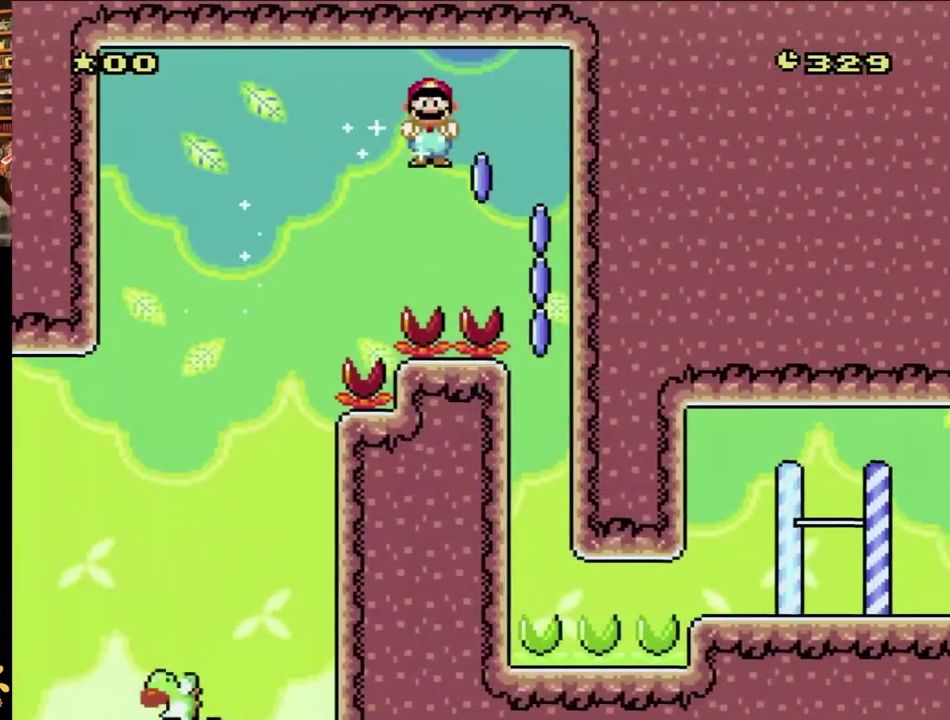
{"buttons": ["Y", "DPAD_RIGHT"], "events": [[150, "A", "up"], [200, "X", "up"], [200, "Y", "down"]]}
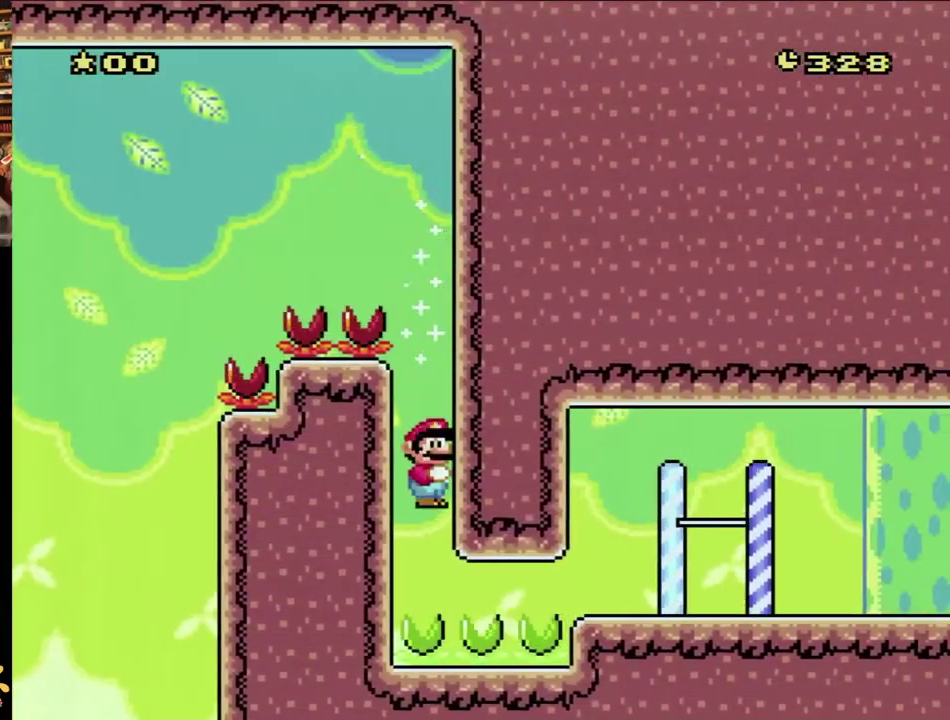
{"buttons": ["Y", "DPAD_RIGHT"], "events": []}
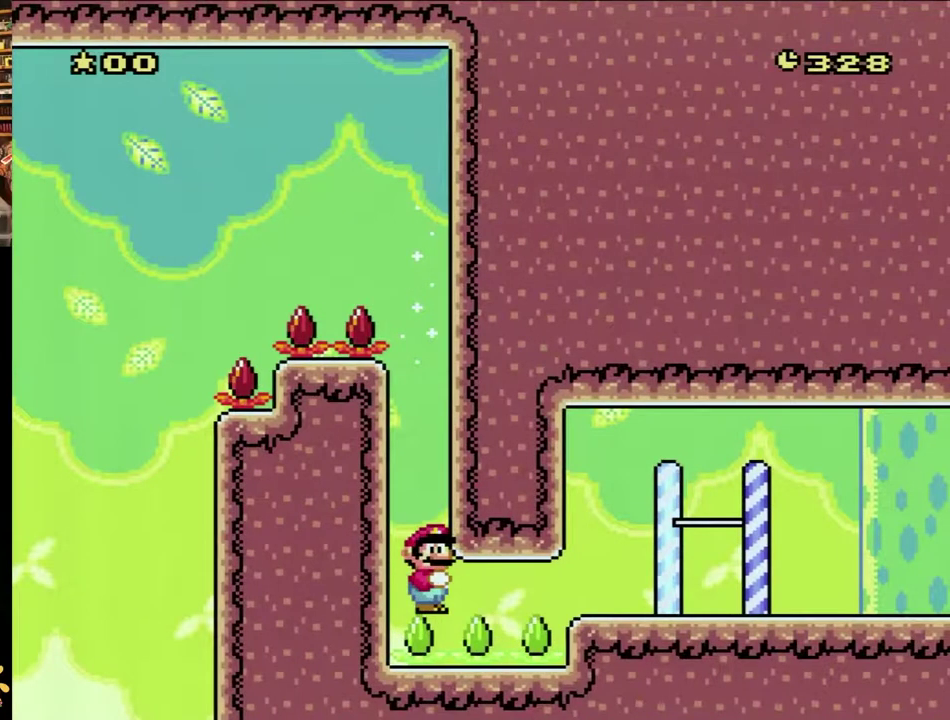
{"buttons": ["Y", "DPAD_RIGHT"], "events": []}
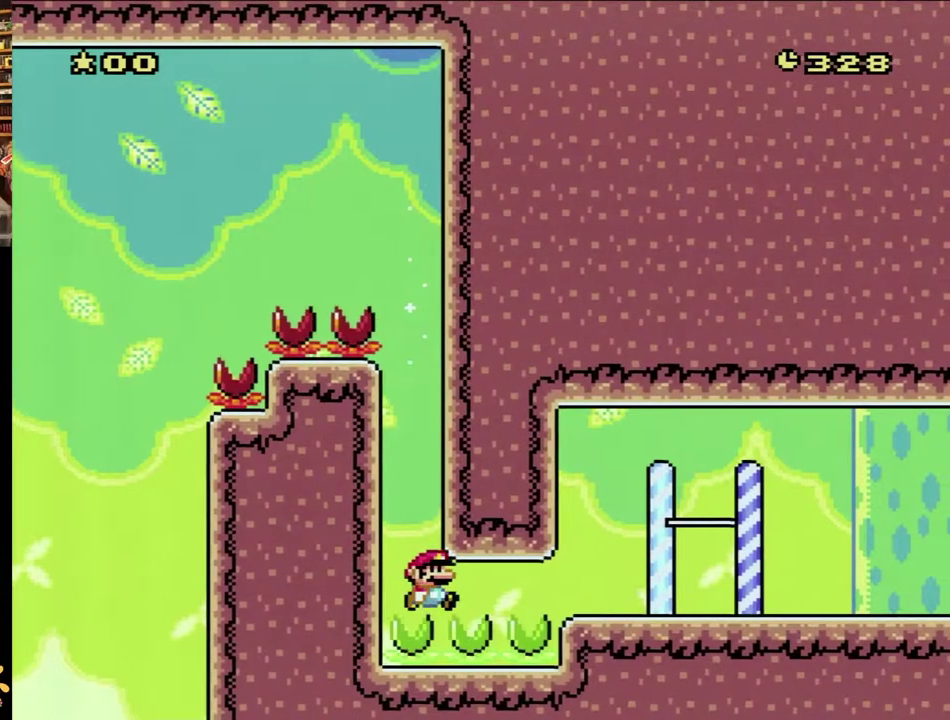
{"buttons": ["Y", "DPAD_RIGHT"], "events": []}
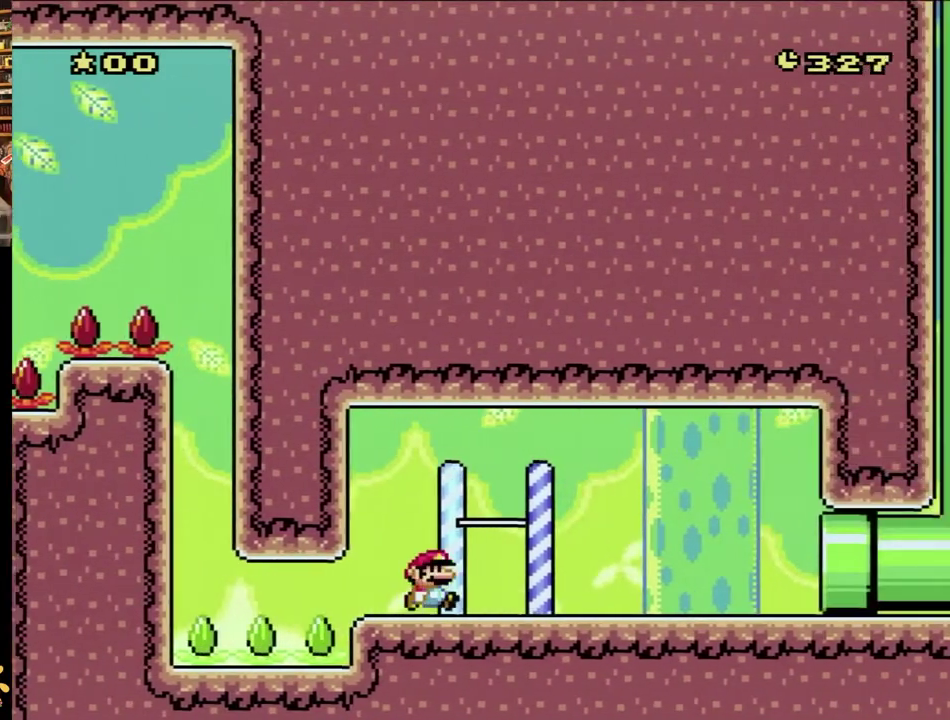
{"buttons": ["Y", "DPAD_RIGHT"], "events": []}
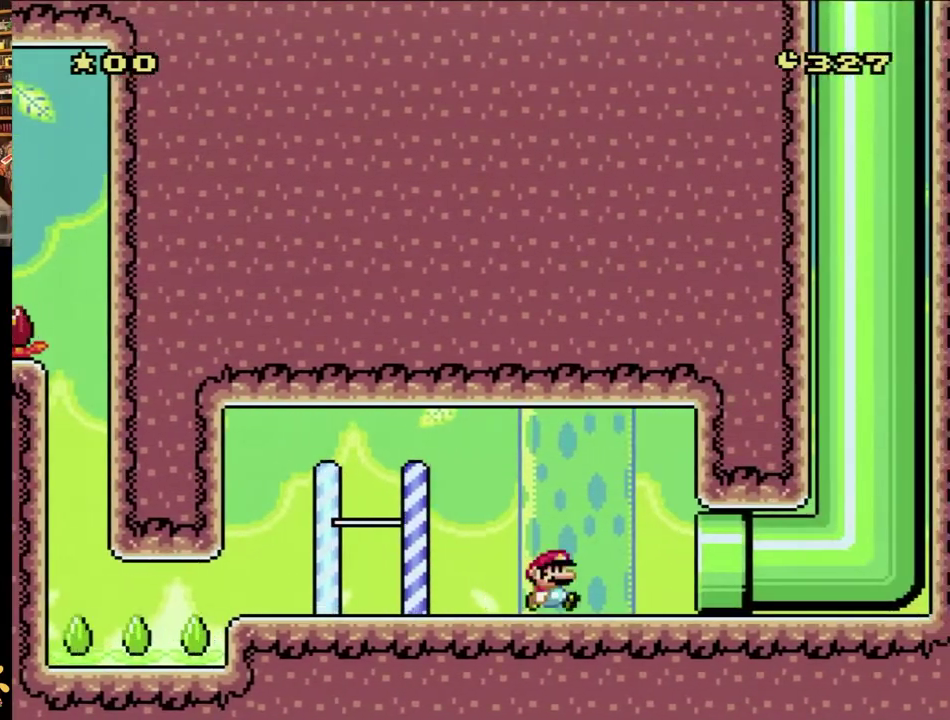
{"buttons": ["Y", "DPAD_RIGHT"], "events": []}
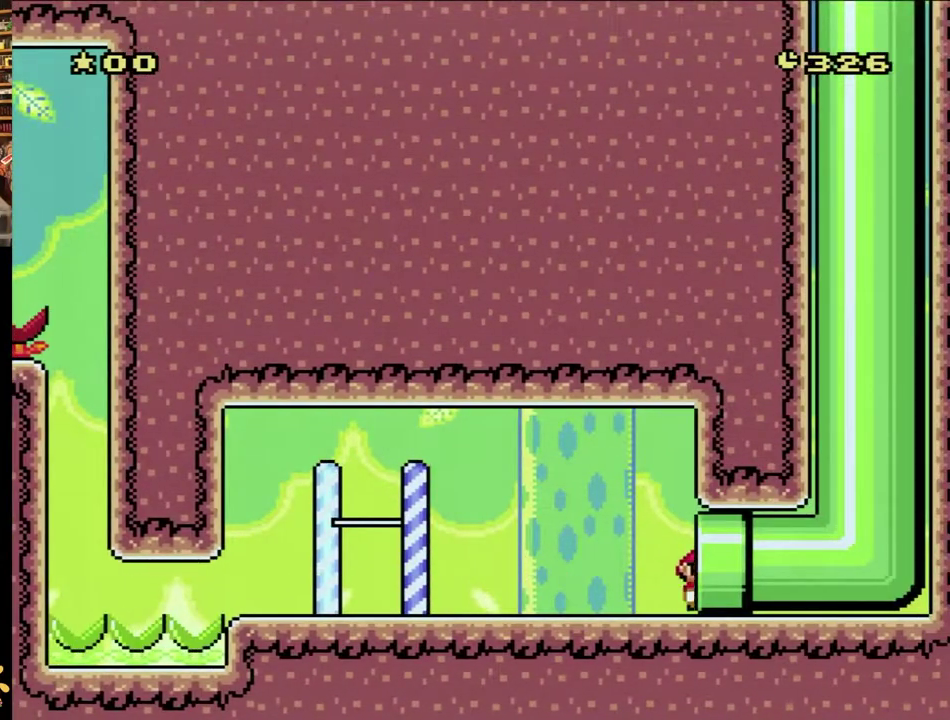
{"buttons": [], "events": [[100, "DPAD_RIGHT", "up"], [100, "Y", "up"]]}
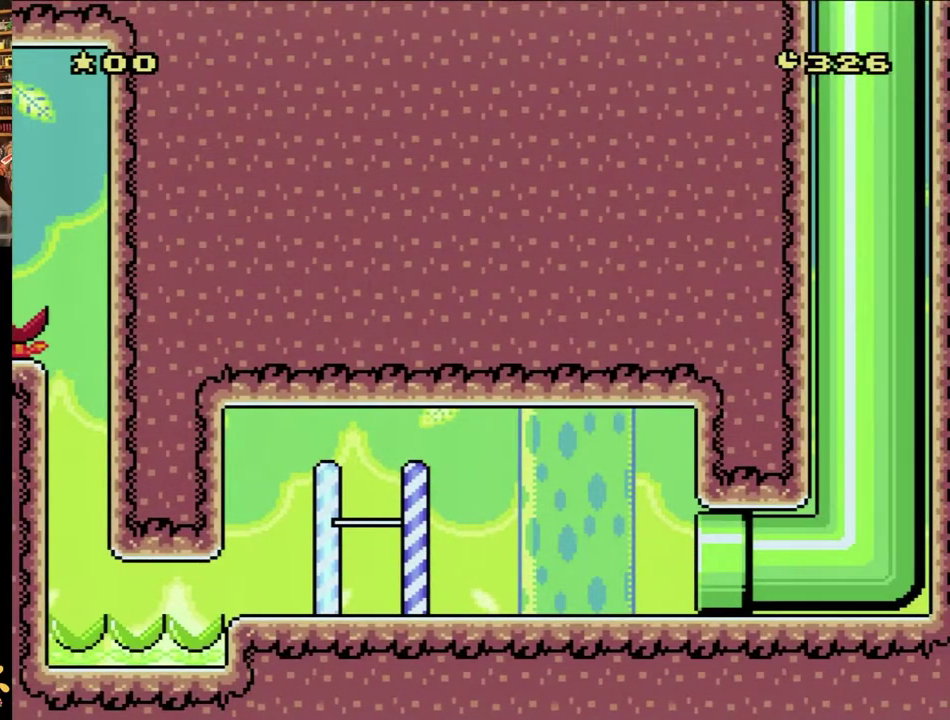
{"buttons": [], "events": []}
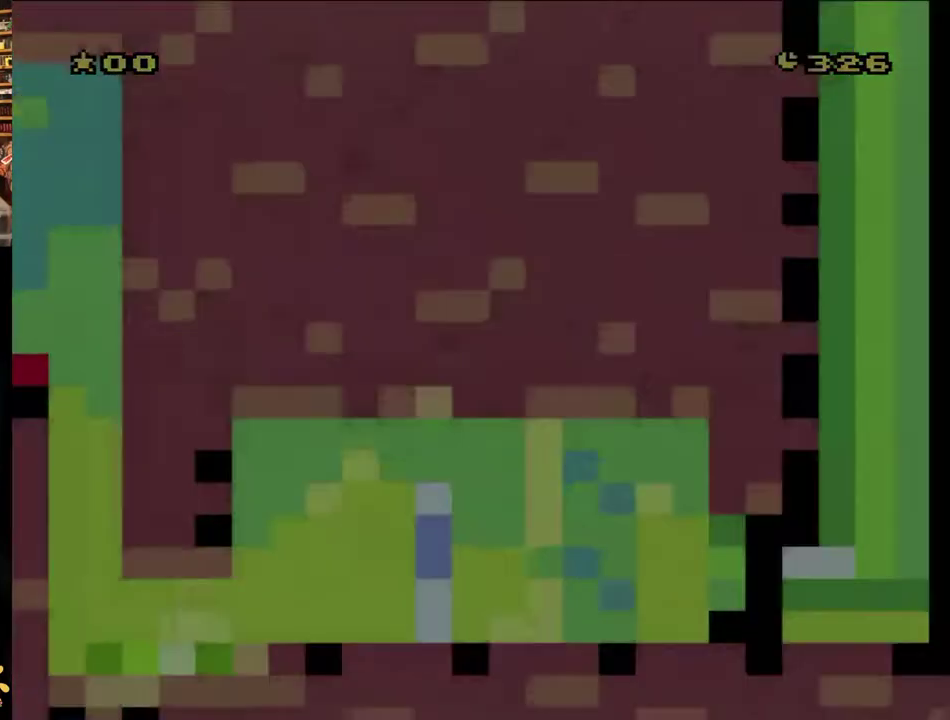
{"buttons": [], "events": []}
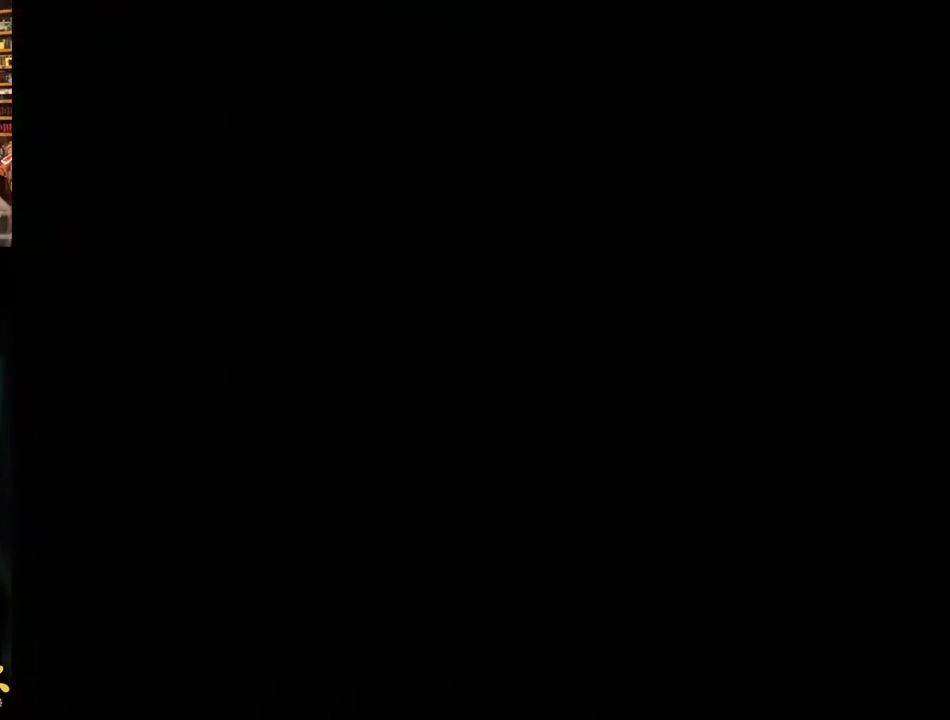
{"buttons": [], "events": []}
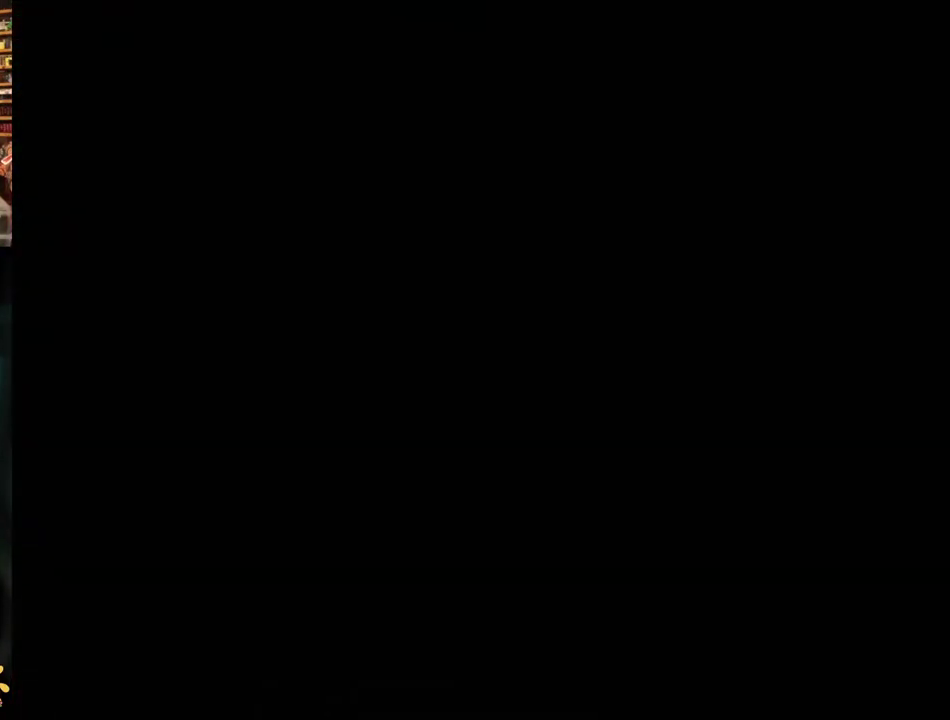
{"buttons": [], "events": []}
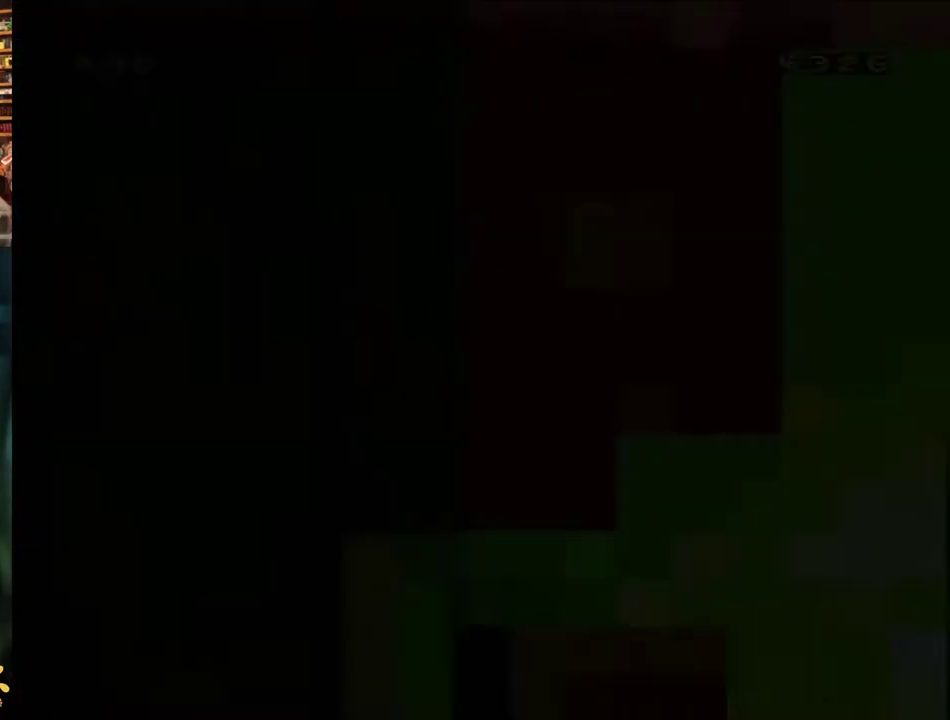
{"buttons": ["Y"], "events": [[167, "Y", "down"]]}
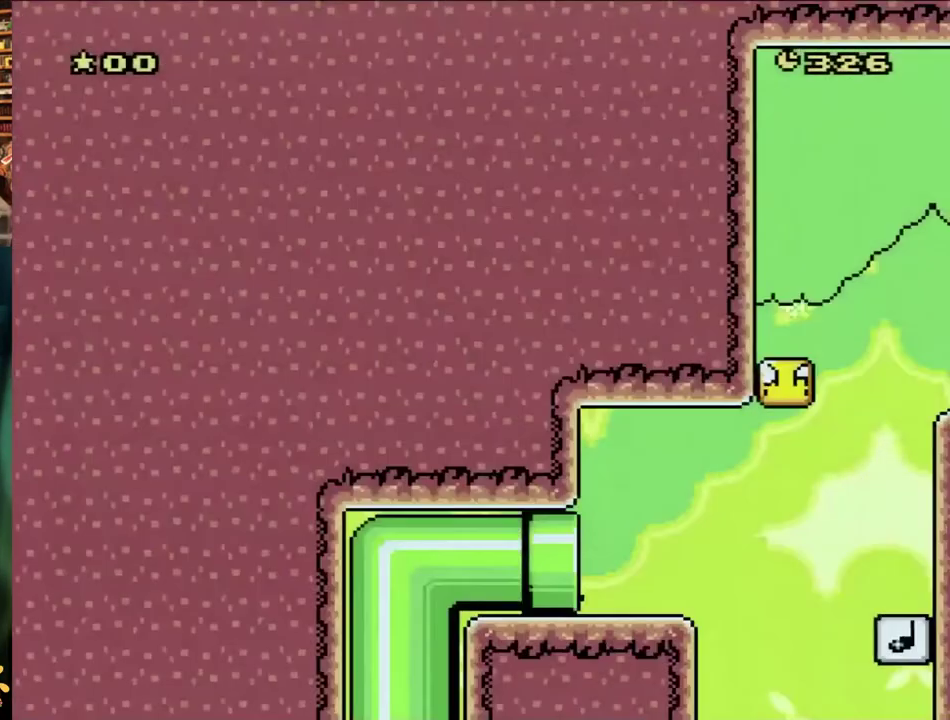
{"buttons": ["Y"], "events": []}
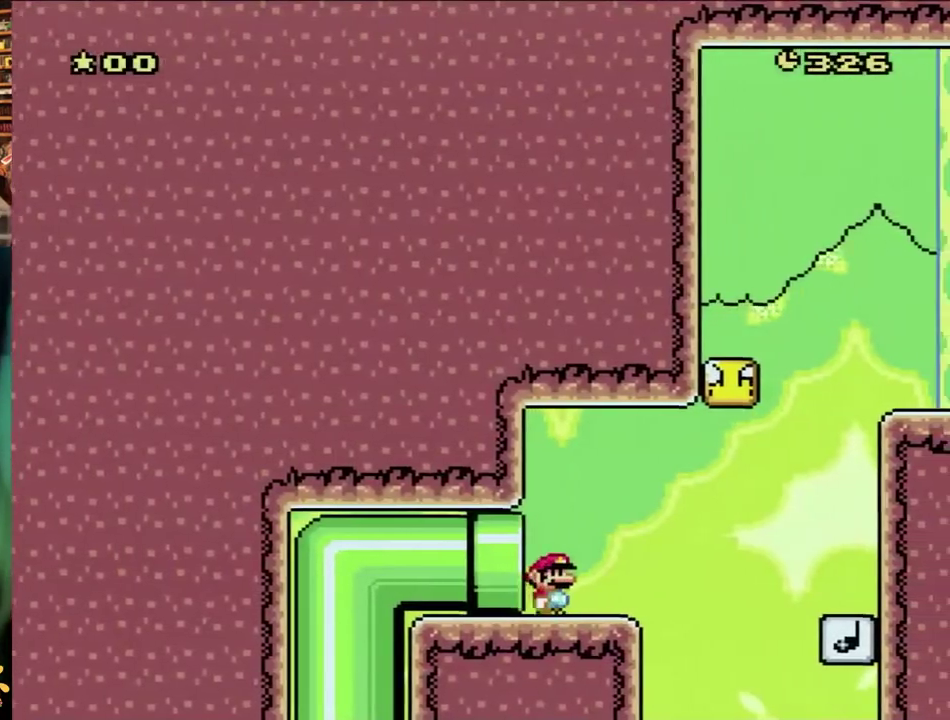
{"buttons": ["Y", "DPAD_RIGHT"], "events": [[333, "DPAD_RIGHT", "down"]]}
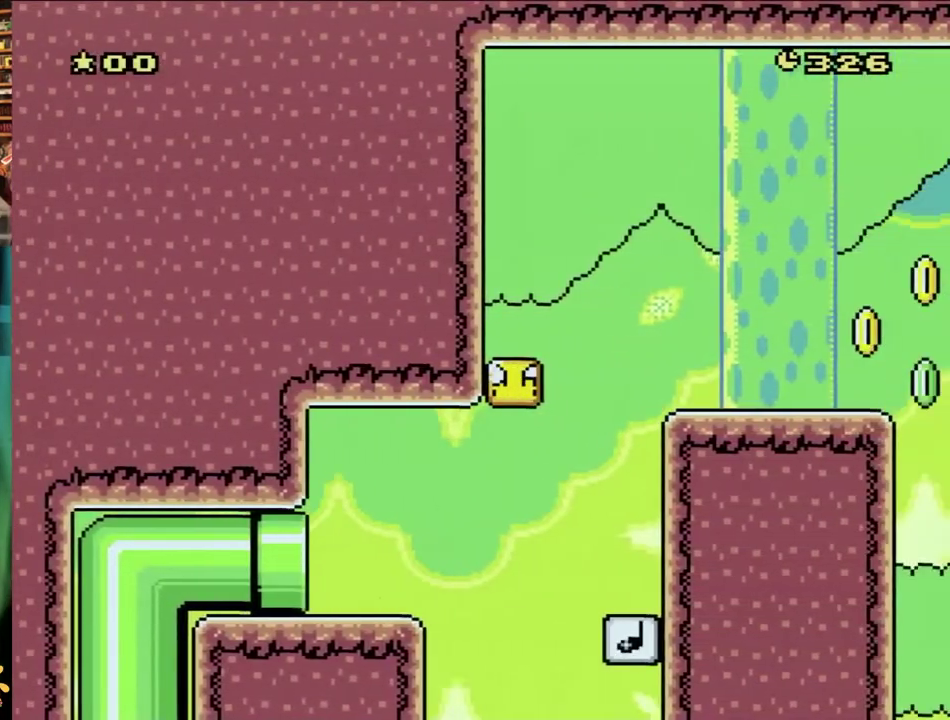
{"buttons": ["Y", "DPAD_RIGHT"], "events": [[133, "B", "down"], [450, "B", "up"]]}
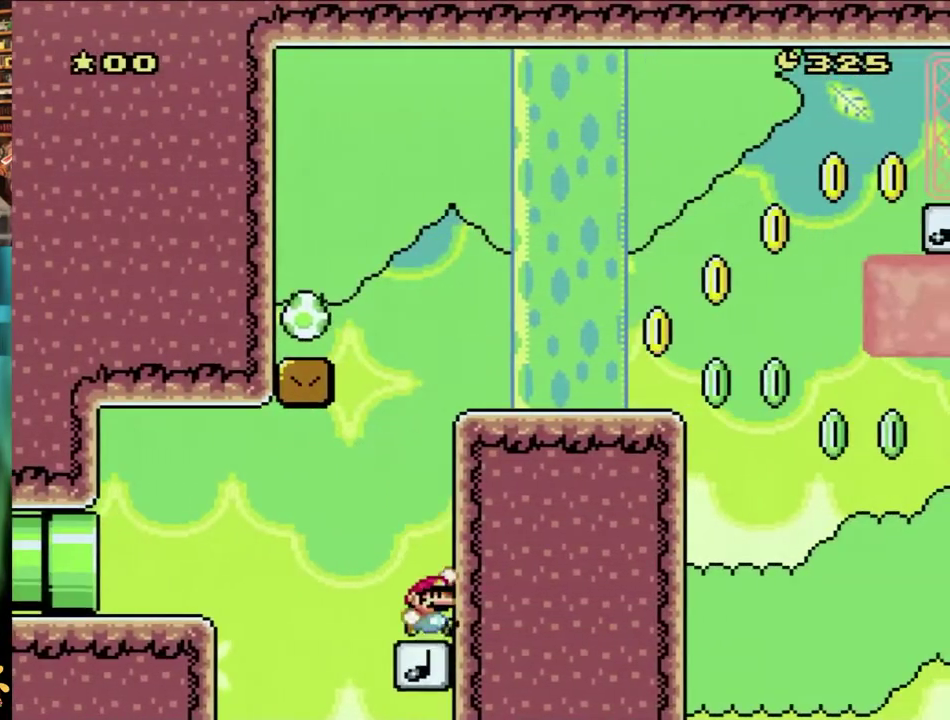
{"buttons": ["B", "Y", "DPAD_LEFT"], "events": [[17, "DPAD_RIGHT", "up"], [167, "B", "down"], [333, "DPAD_LEFT", "down"]]}
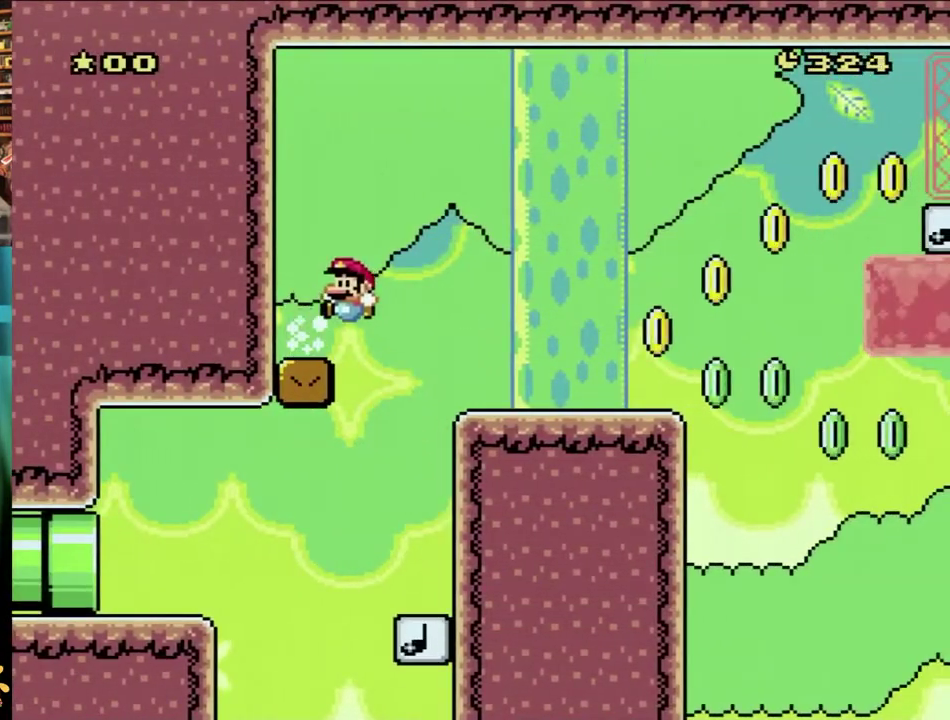
{"buttons": ["B", "Y", "DPAD_RIGHT"], "events": [[183, "B", "up"], [267, "DPAD_LEFT", "up"], [367, "DPAD_RIGHT", "down"], [500, "B", "down"]]}
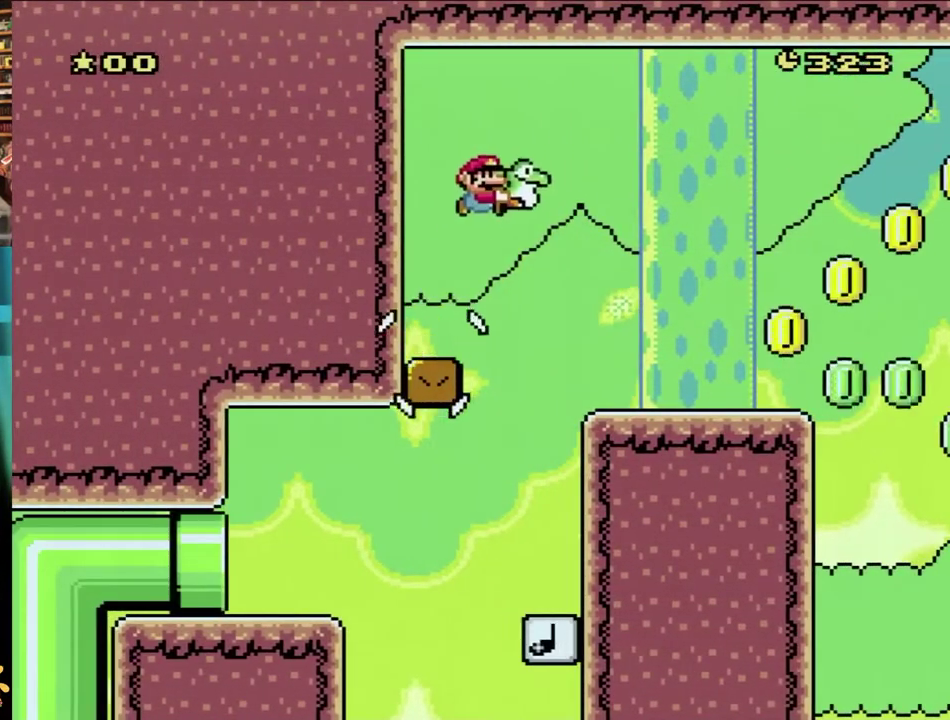
{"buttons": ["Y", "DPAD_RIGHT"], "events": [[100, "B", "up"]]}
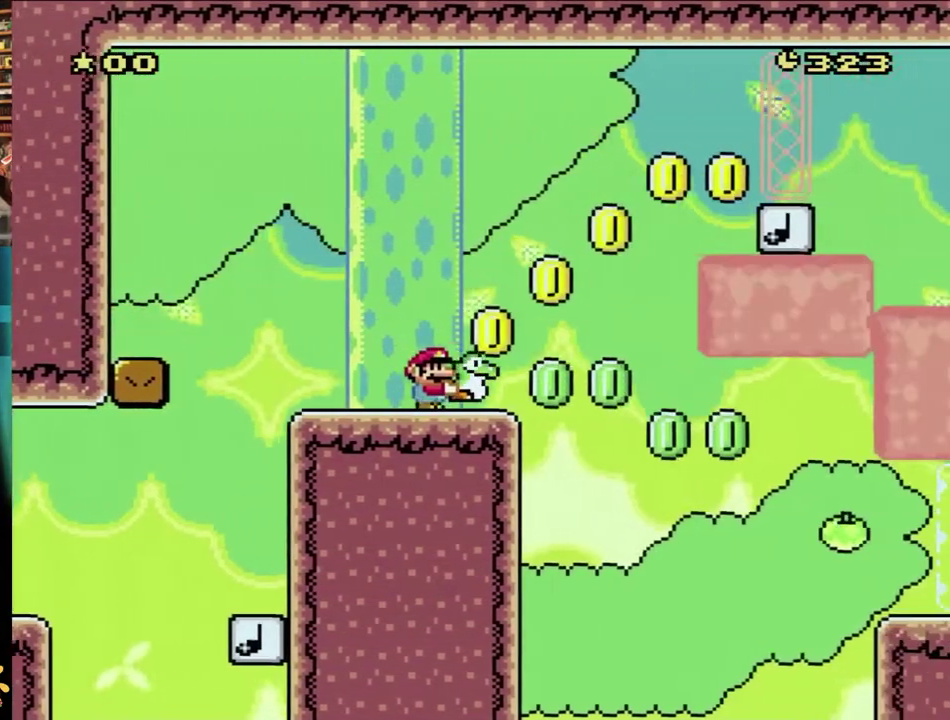
{"buttons": ["B", "Y", "DPAD_RIGHT"], "events": [[283, "Y", "up"], [350, "B", "down"], [350, "Y", "down"]]}
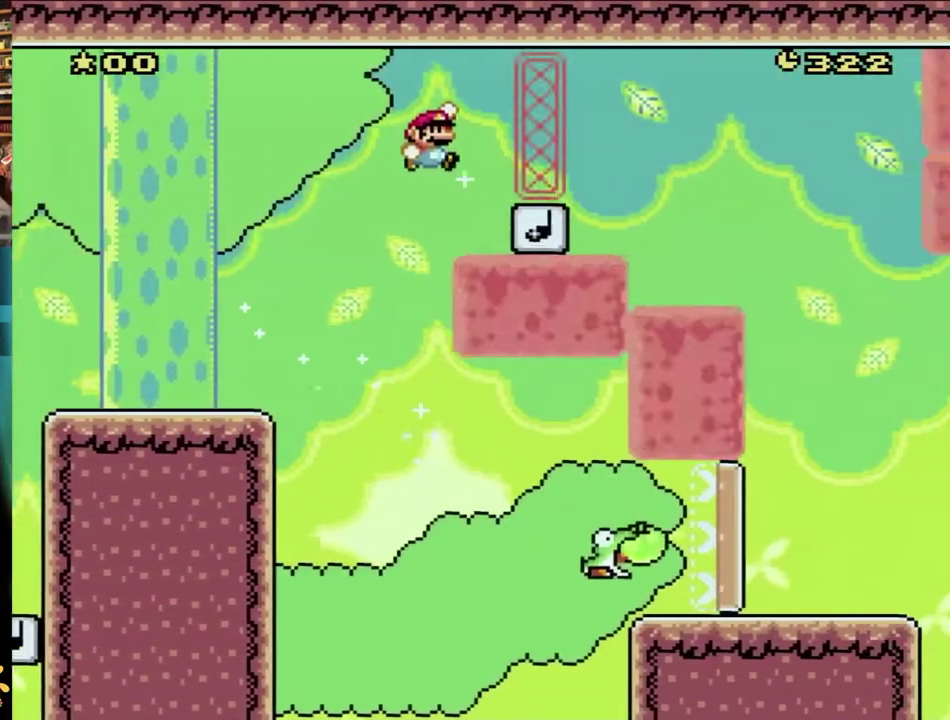
{"buttons": ["Y", "DPAD_RIGHT"], "events": [[150, "B", "up"]]}
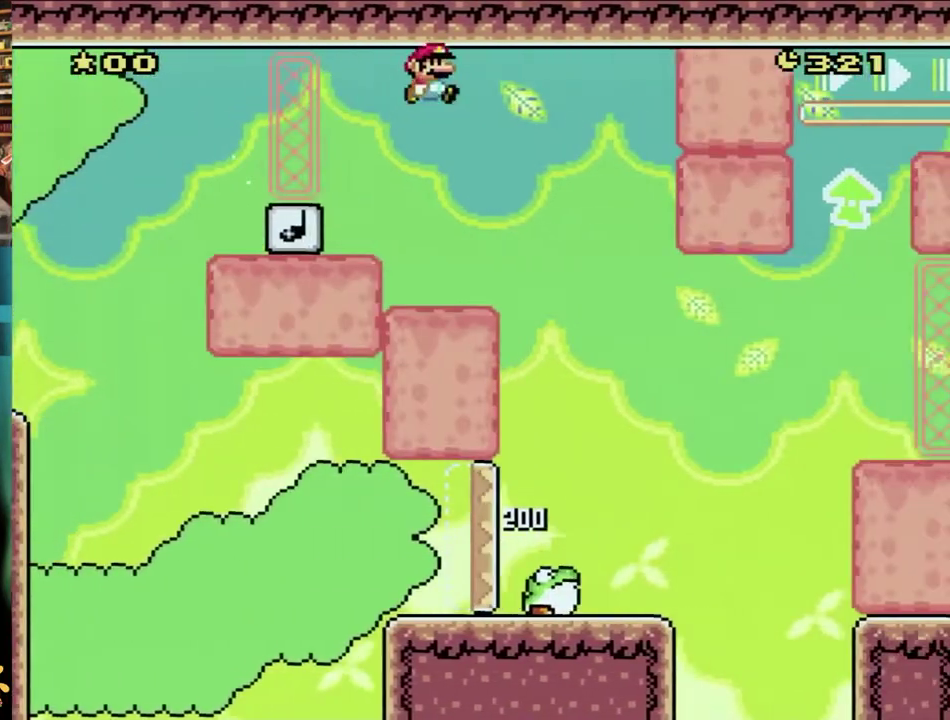
{"buttons": ["Y", "DPAD_LEFT"], "events": [[383, "DPAD_LEFT", "down"], [383, "DPAD_RIGHT", "up"]]}
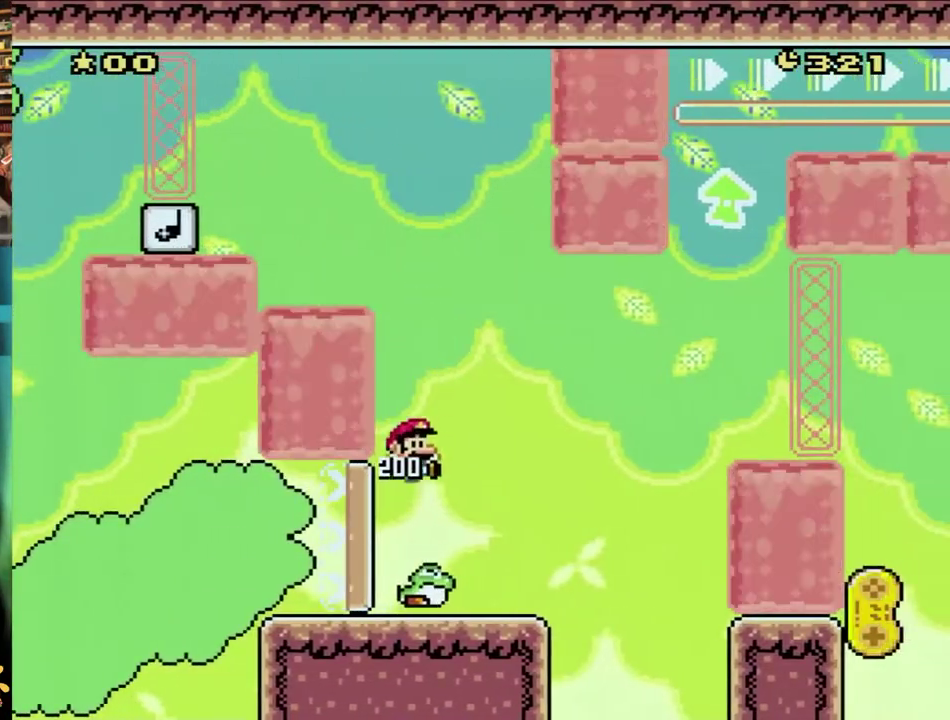
{"buttons": ["Y", "DPAD_RIGHT"], "events": [[100, "DPAD_LEFT", "up"], [150, "DPAD_RIGHT", "down"]]}
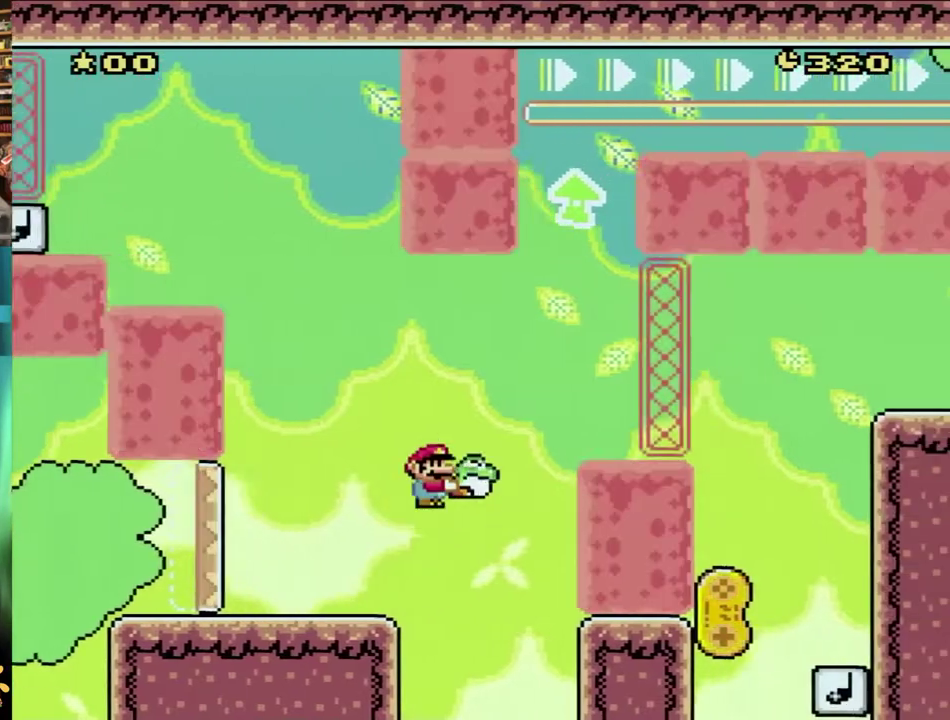
{"buttons": ["B", "Y", "DPAD_UP", "DPAD_RIGHT"], "events": [[100, "B", "down"], [150, "DPAD_UP", "down"], [300, "Y", "up"], [417, "Y", "down"]]}
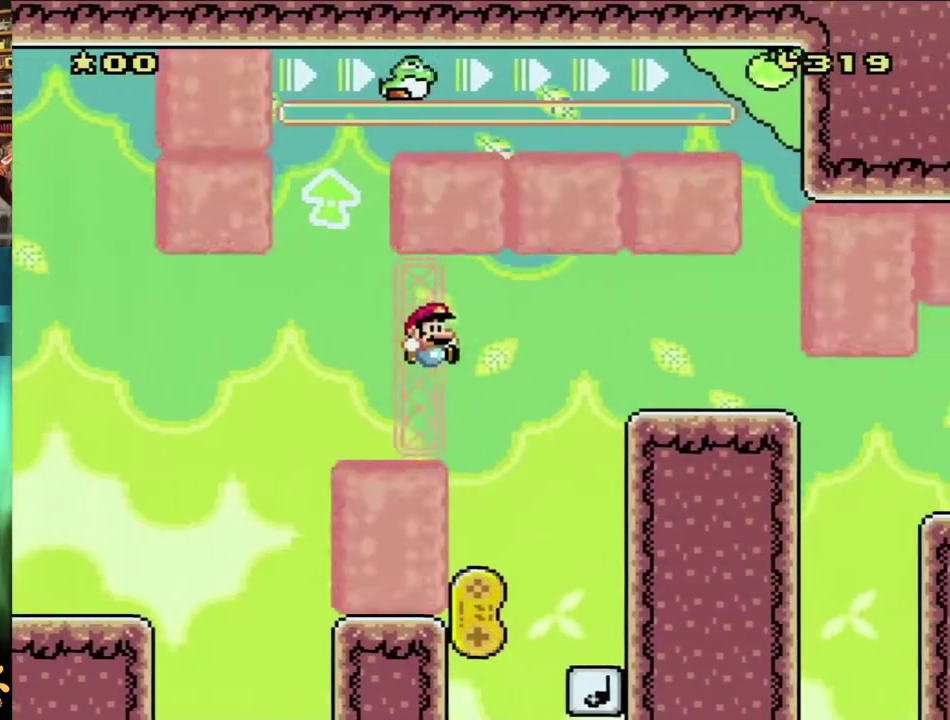
{"buttons": ["Y"], "events": [[150, "DPAD_UP", "up"], [183, "B", "up"], [450, "DPAD_RIGHT", "up"]]}
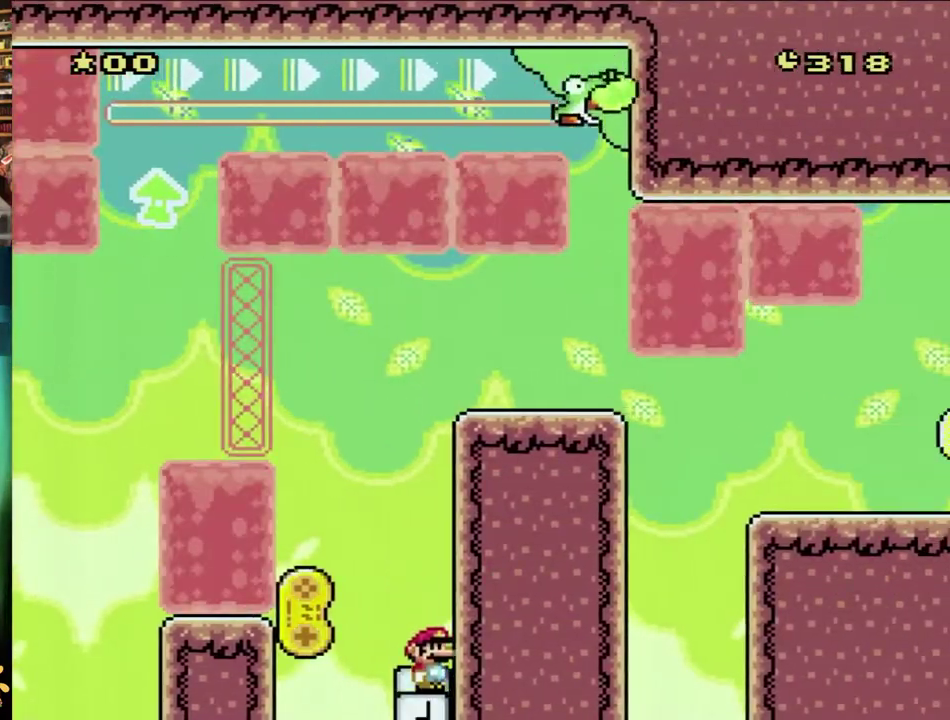
{"buttons": ["B", "Y", "DPAD_RIGHT"], "events": [[83, "B", "down"], [350, "DPAD_RIGHT", "down"]]}